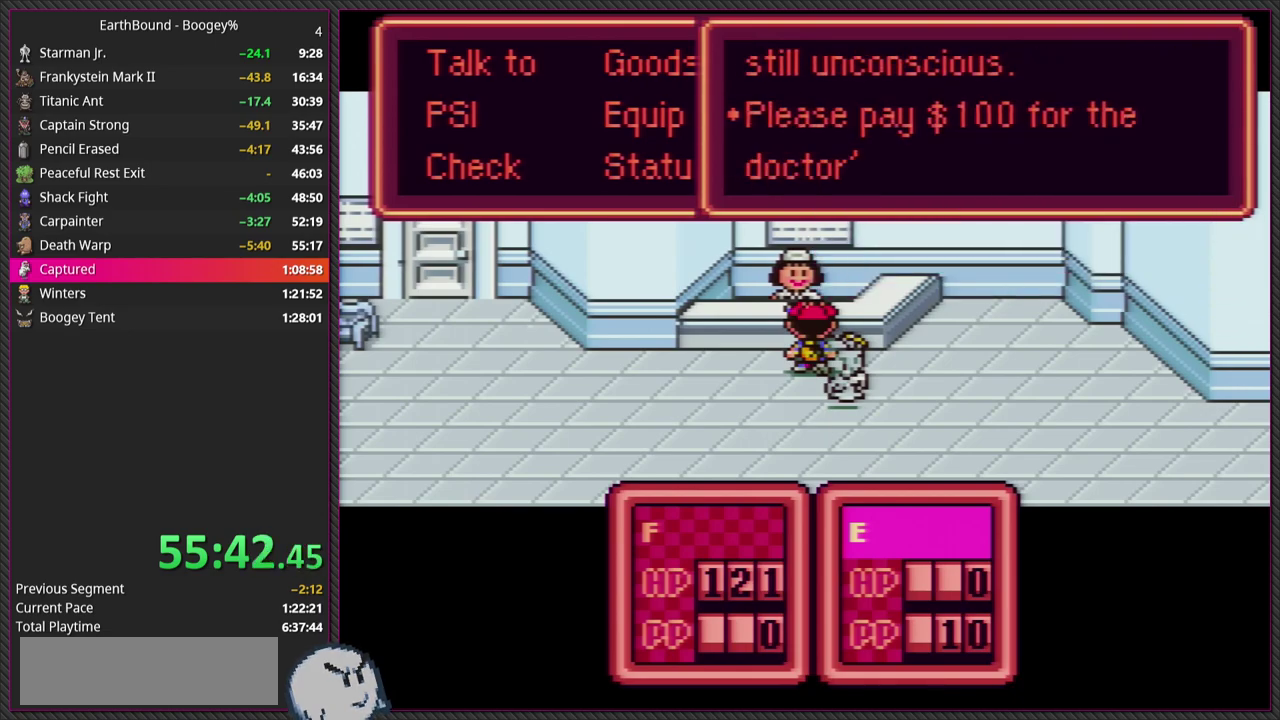
Gameplay with a controller (PlayStation layout); each line is a JSON object with the inputs held at the frame after it. "events" lists button and stick changes between this image and that frame as [ms after this image, input, new state], when the widget could be followed in between. Not read: DPAD_UP L3 R3.
{"buttons": ["L1"], "events": [[33, "L1", "down"], [150, "L1", "up"], [267, "CIRCLE", "down"], [383, "L1", "down"], [400, "CIRCLE", "up"]]}
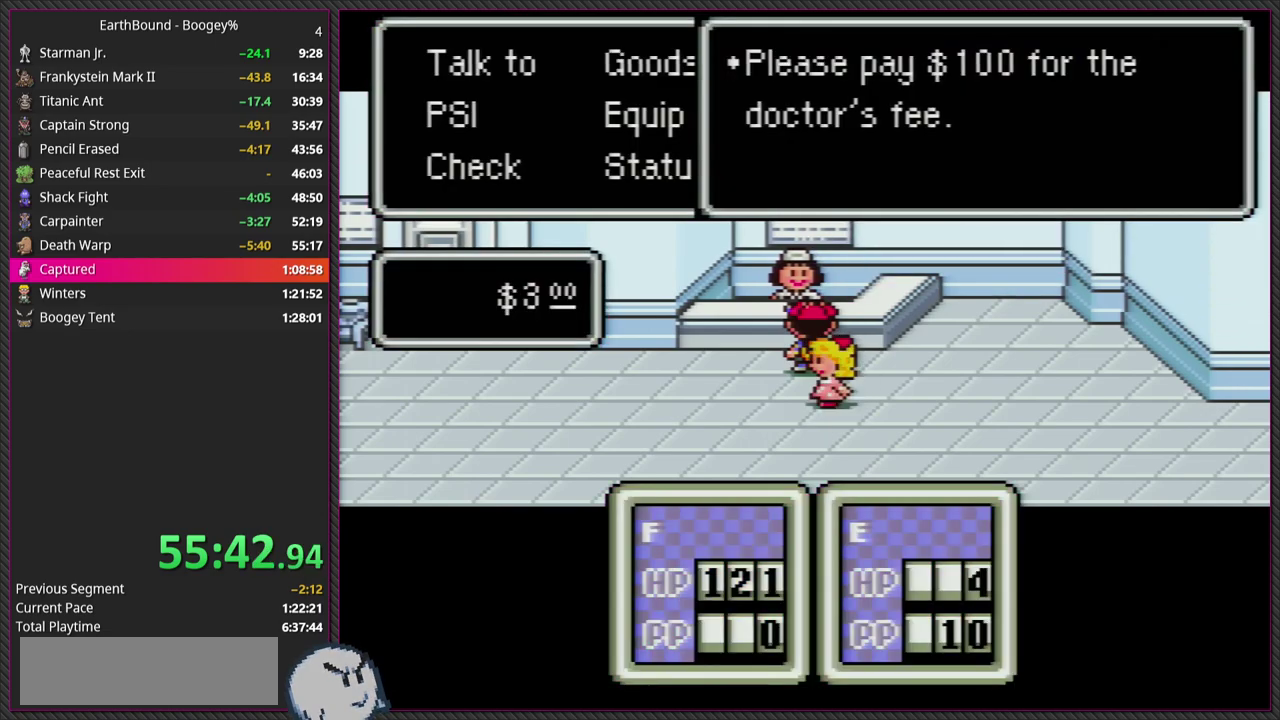
{"buttons": [], "events": [[17, "L1", "up"], [150, "CIRCLE", "down"], [317, "CIRCLE", "up"]]}
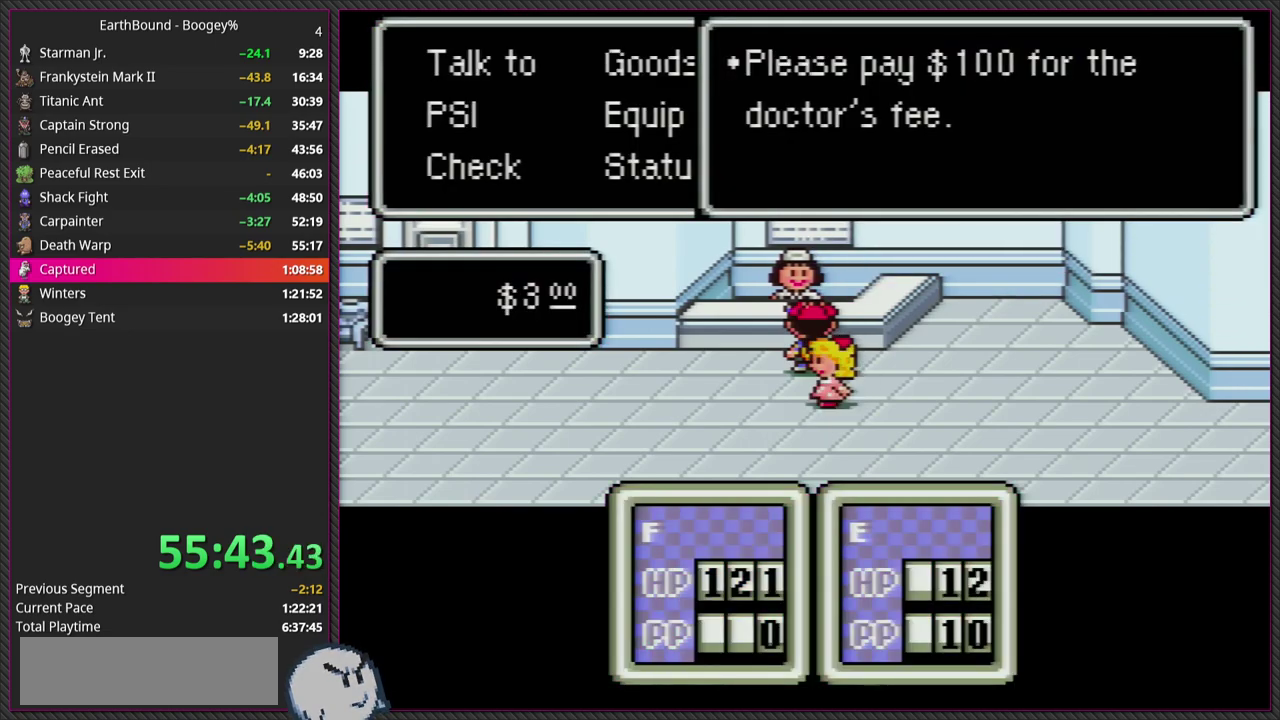
{"buttons": [], "events": [[83, "CIRCLE", "down"], [283, "CIRCLE", "up"]]}
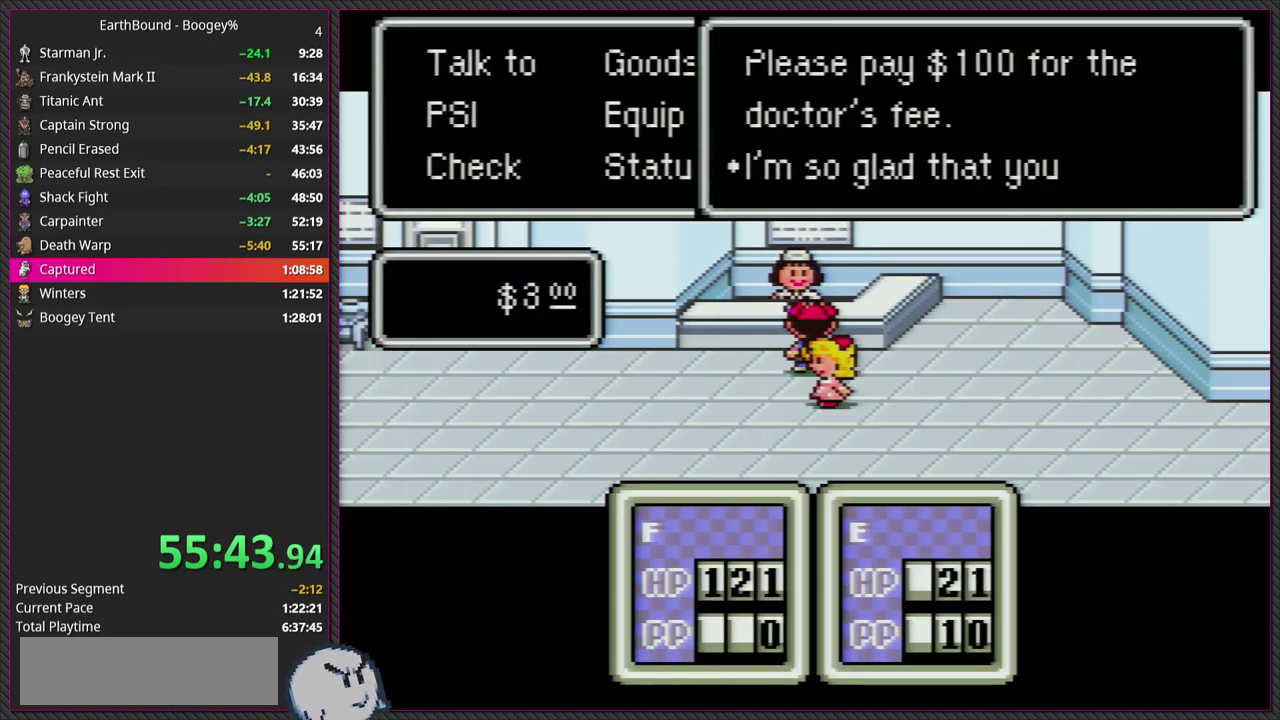
{"buttons": [], "events": [[250, "CIRCLE", "down"], [400, "CIRCLE", "up"]]}
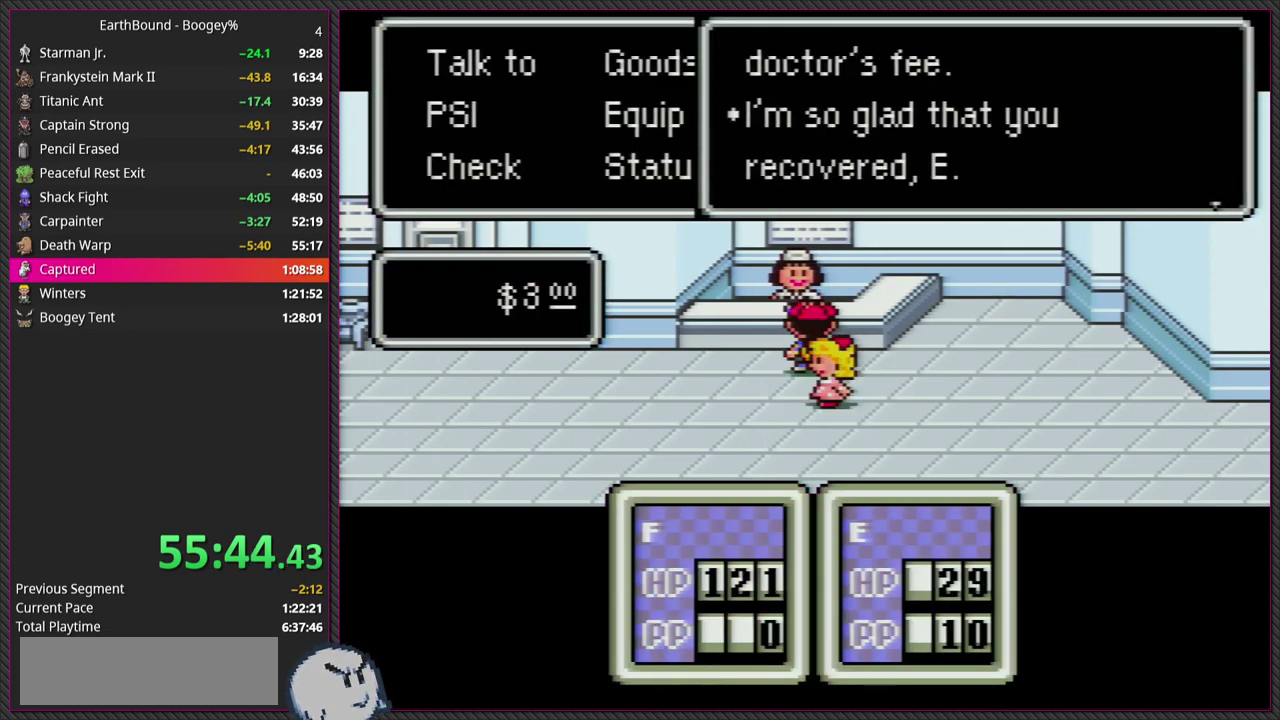
{"buttons": [], "events": [[250, "CIRCLE", "down"], [450, "CIRCLE", "up"]]}
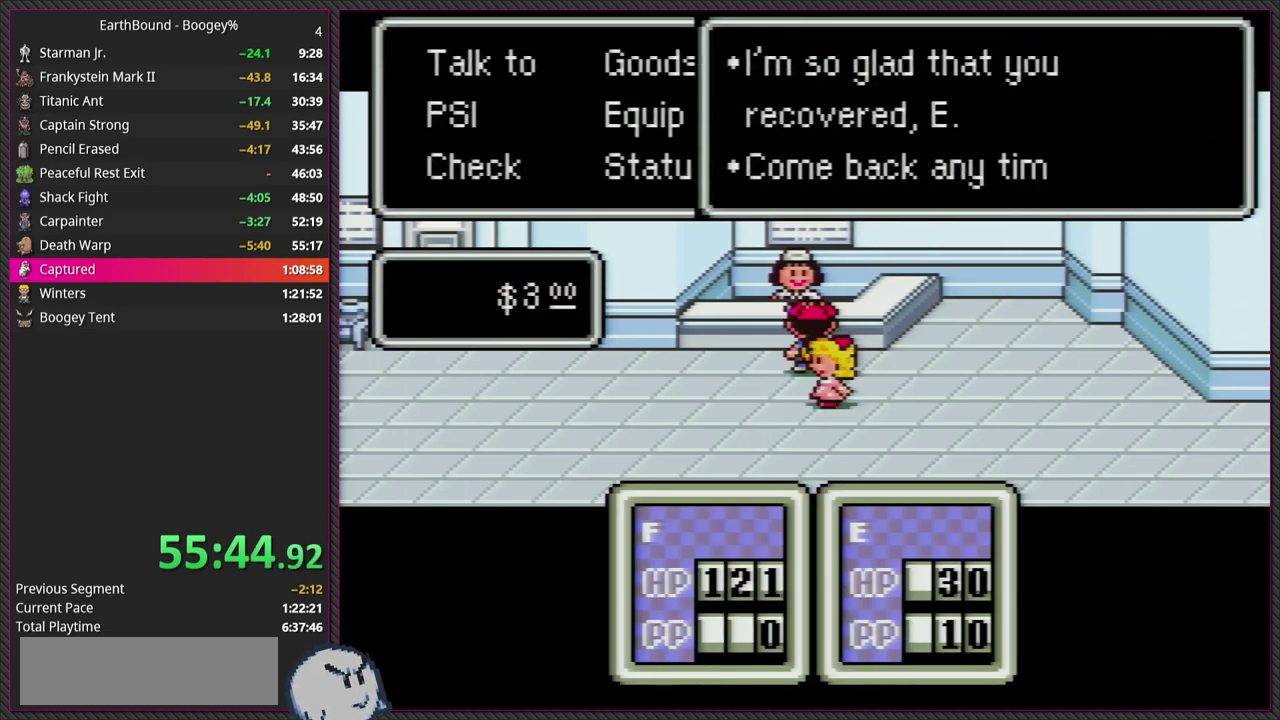
{"buttons": ["CIRCLE"], "events": [[367, "CIRCLE", "down"]]}
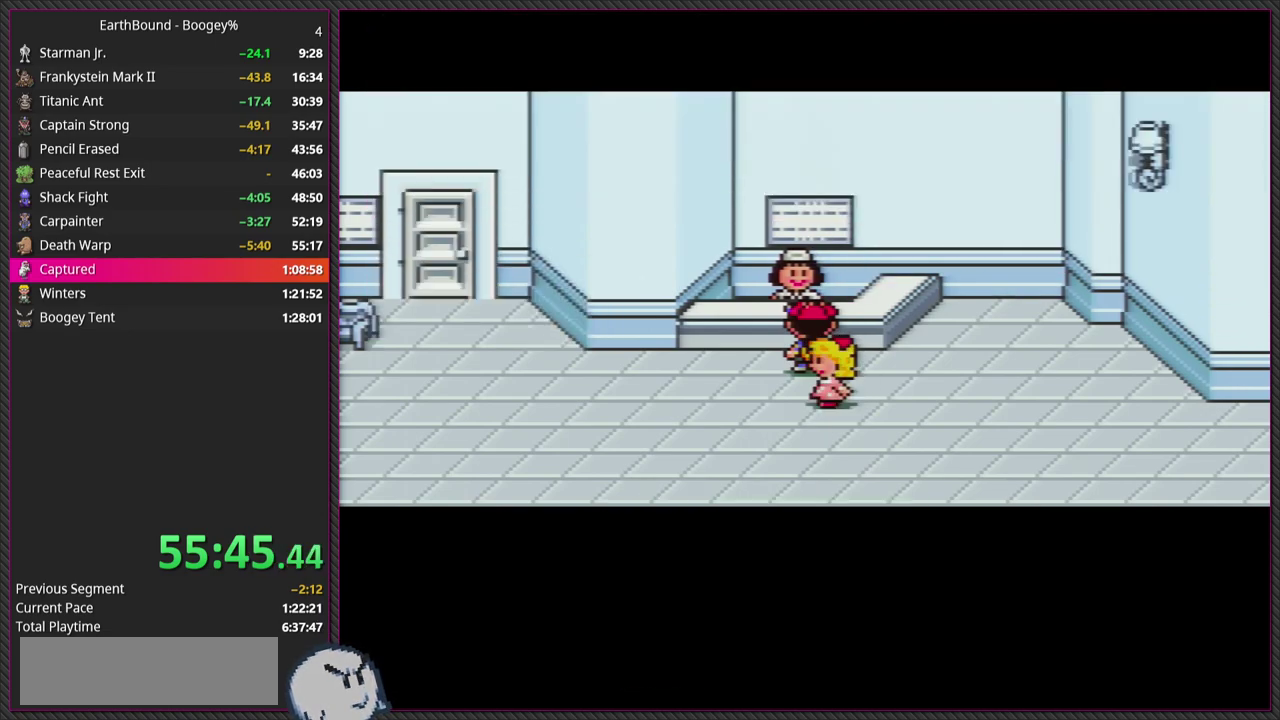
{"buttons": ["DPAD_DOWN", "DPAD_RIGHT"], "events": [[100, "CIRCLE", "up"], [317, "DPAD_DOWN", "down"], [433, "DPAD_RIGHT", "down"]]}
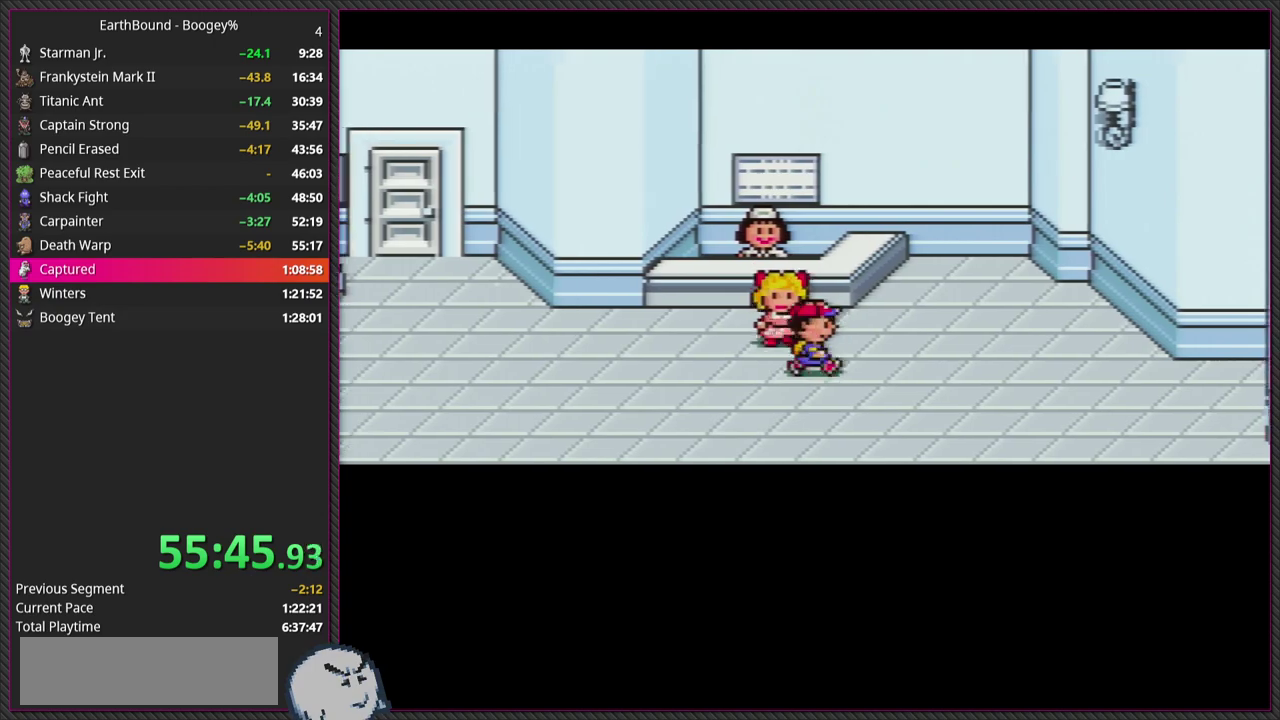
{"buttons": ["DPAD_RIGHT"], "events": [[17, "DPAD_DOWN", "up"]]}
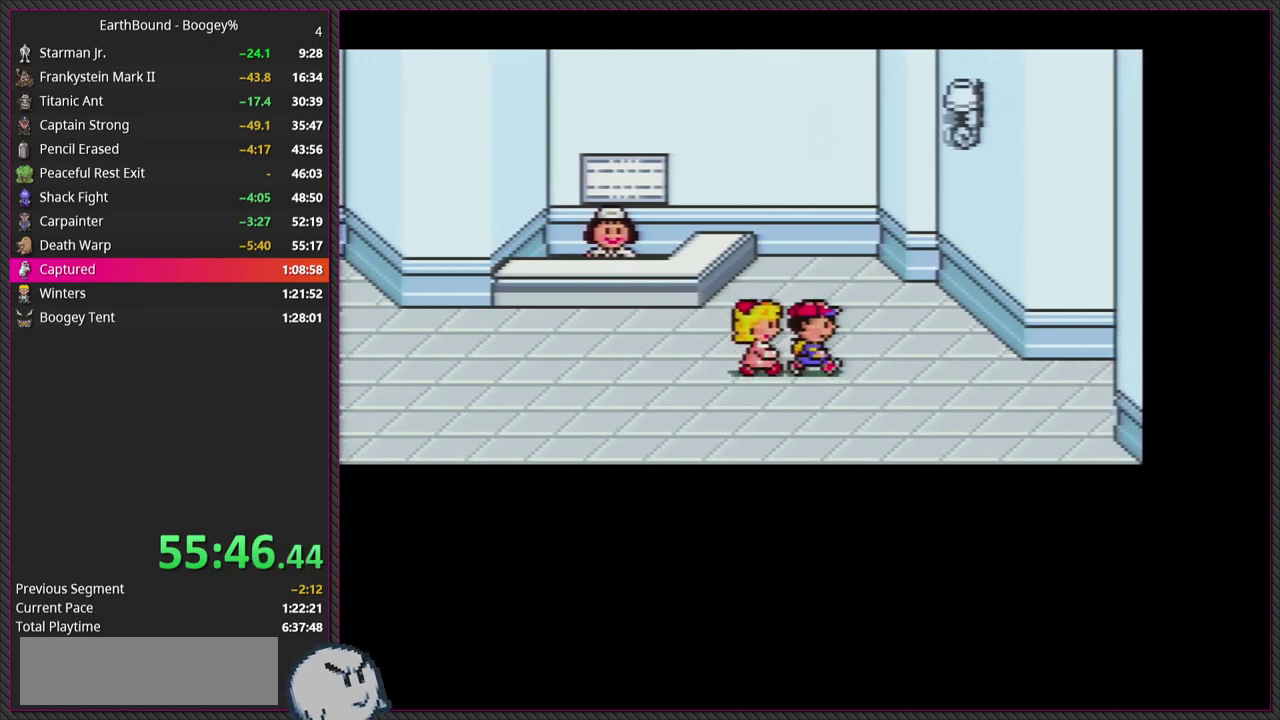
{"buttons": ["DPAD_RIGHT"], "events": [[233, "DPAD_DOWN", "down"], [350, "DPAD_DOWN", "up"]]}
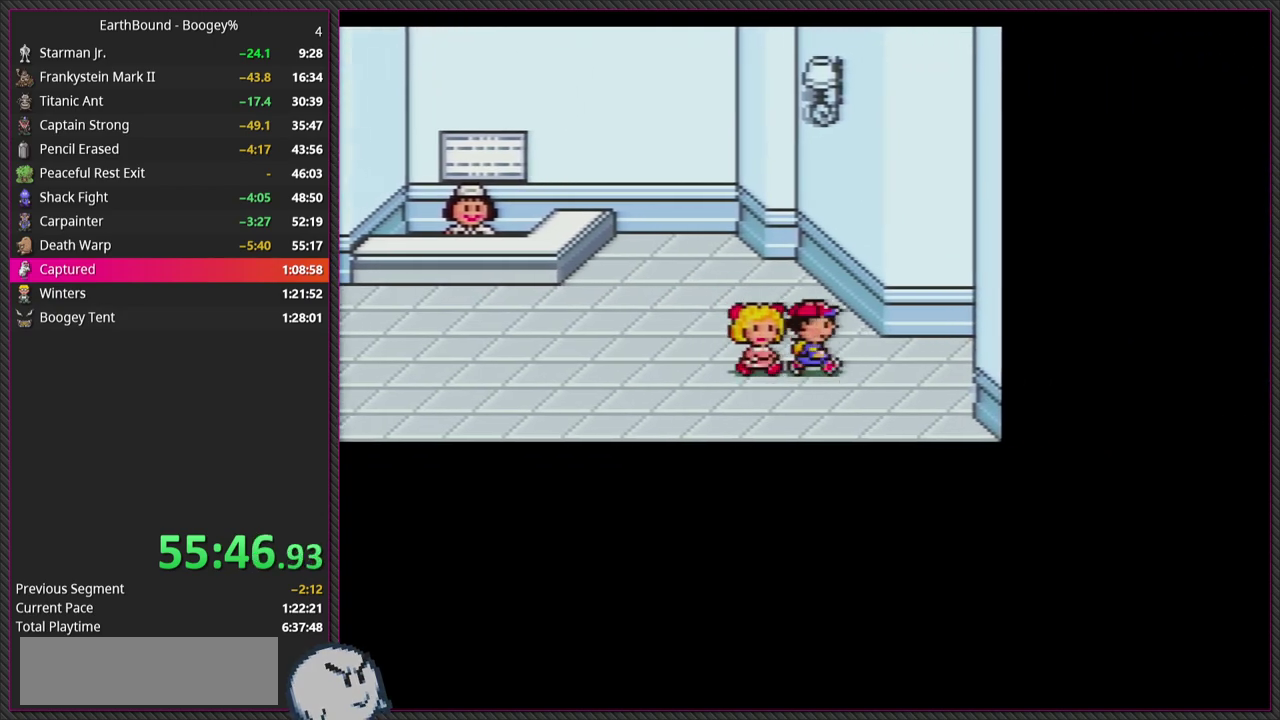
{"buttons": ["DPAD_RIGHT"], "events": []}
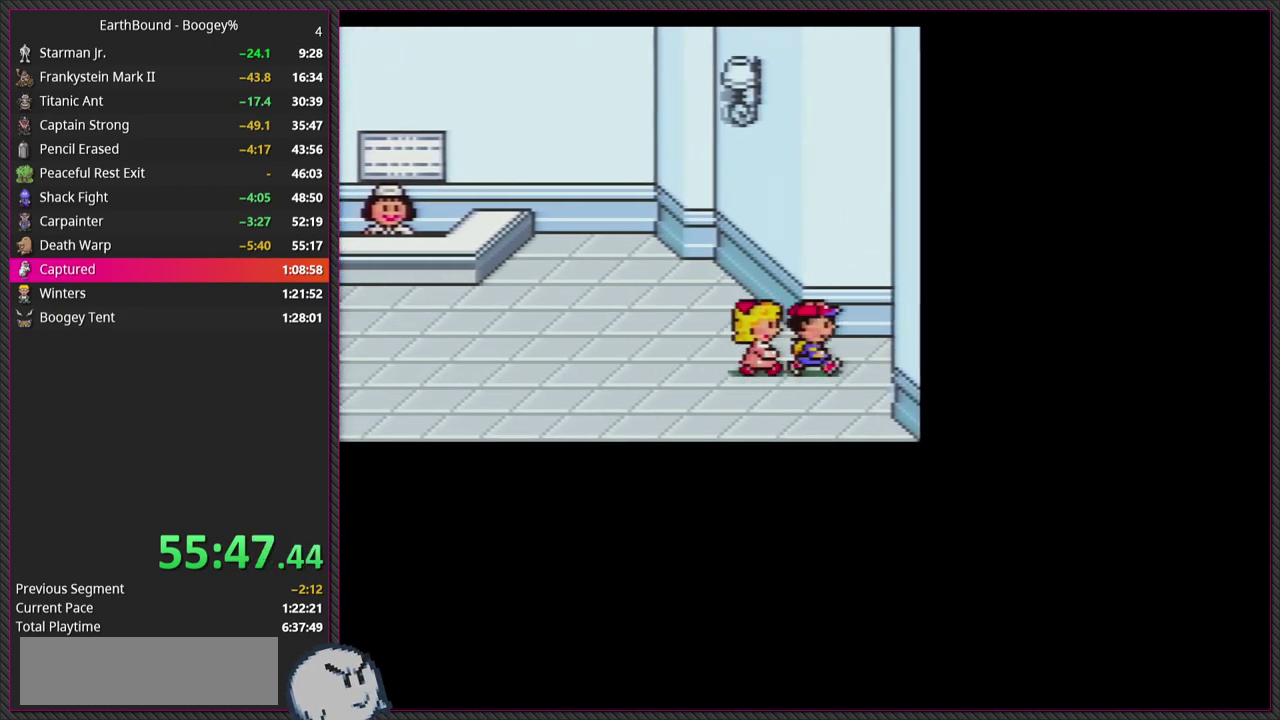
{"buttons": [], "events": [[500, "DPAD_RIGHT", "up"]]}
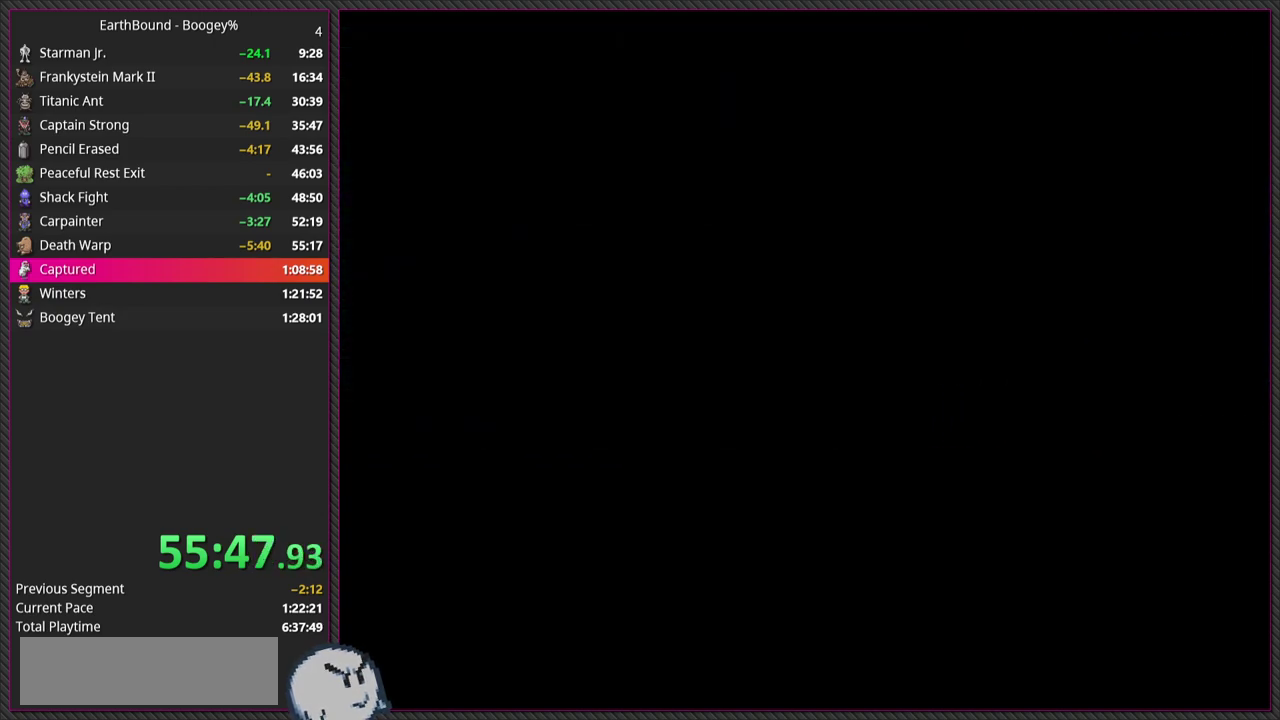
{"buttons": [], "events": []}
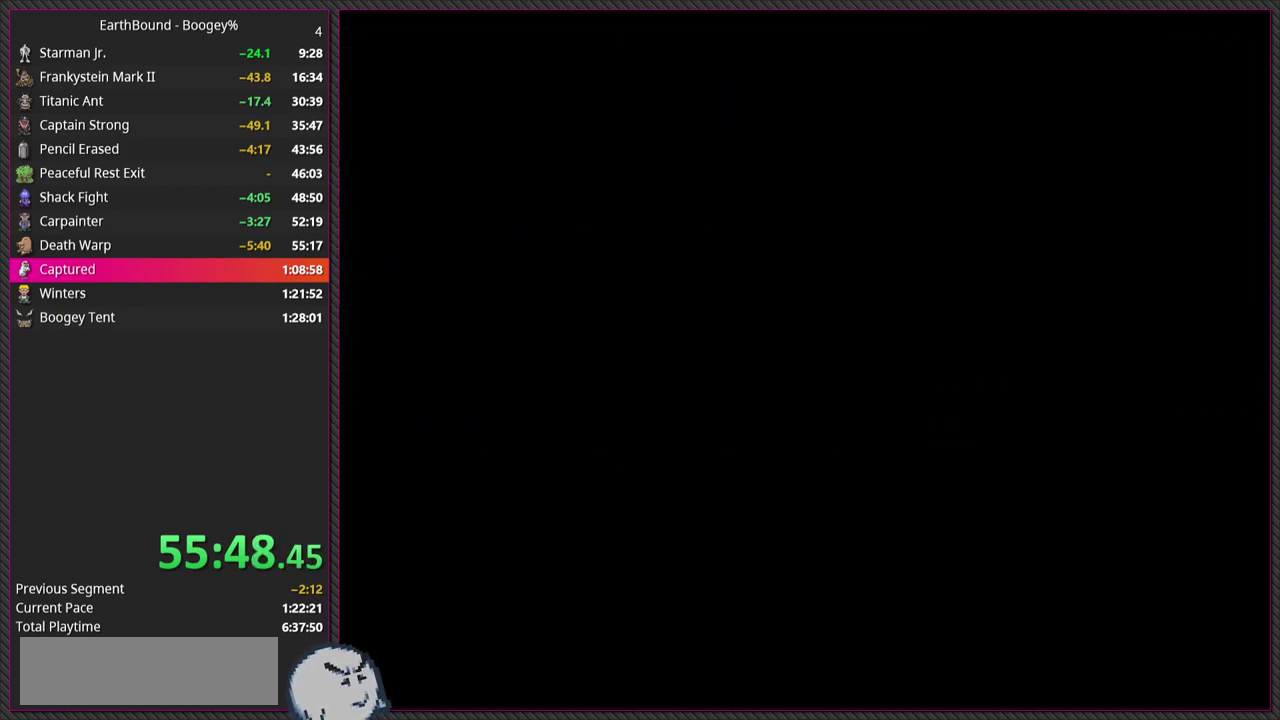
{"buttons": [], "events": []}
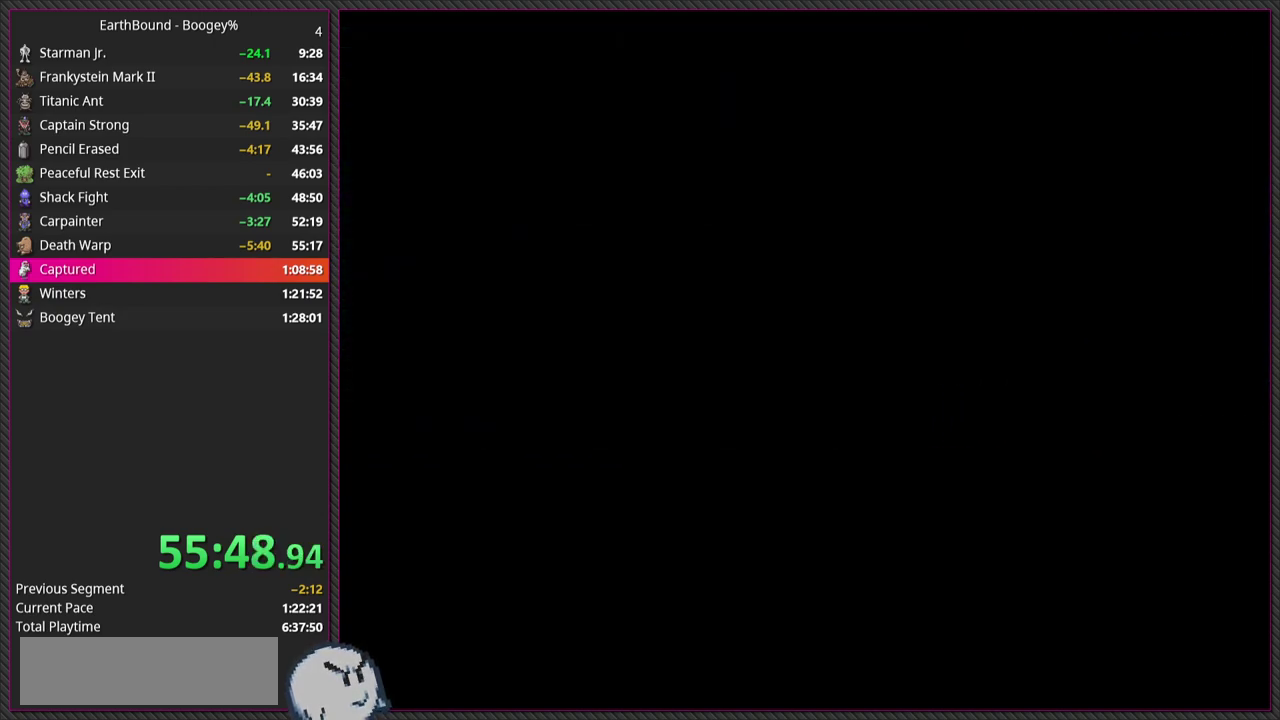
{"buttons": [], "events": []}
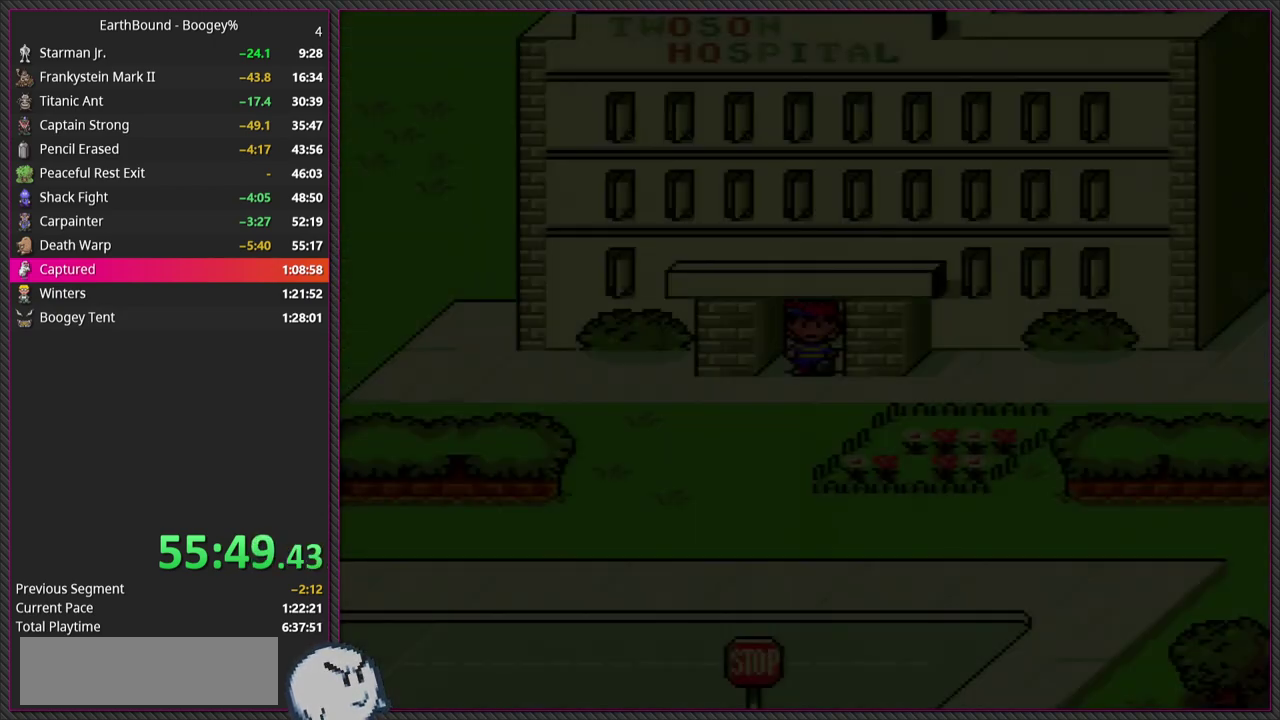
{"buttons": [], "events": []}
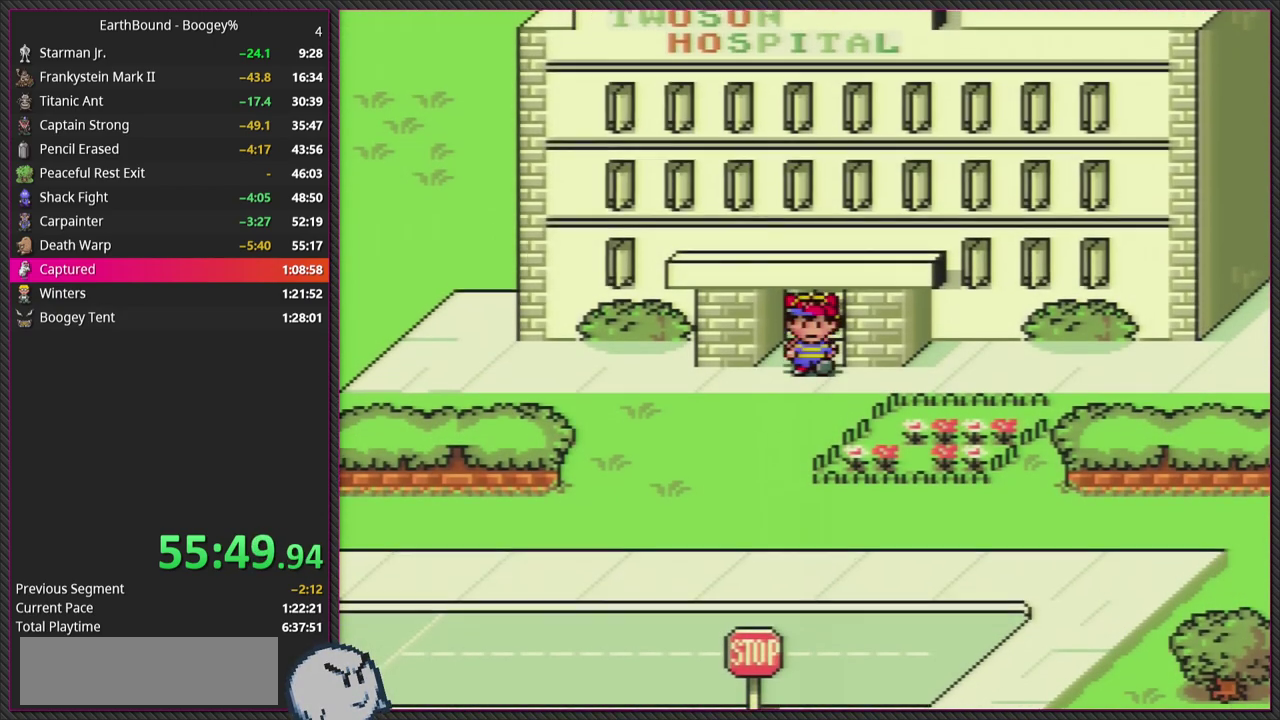
{"buttons": ["CIRCLE"], "events": [[33, "DPAD_DOWN", "down"], [367, "CIRCLE", "down"], [383, "DPAD_DOWN", "up"]]}
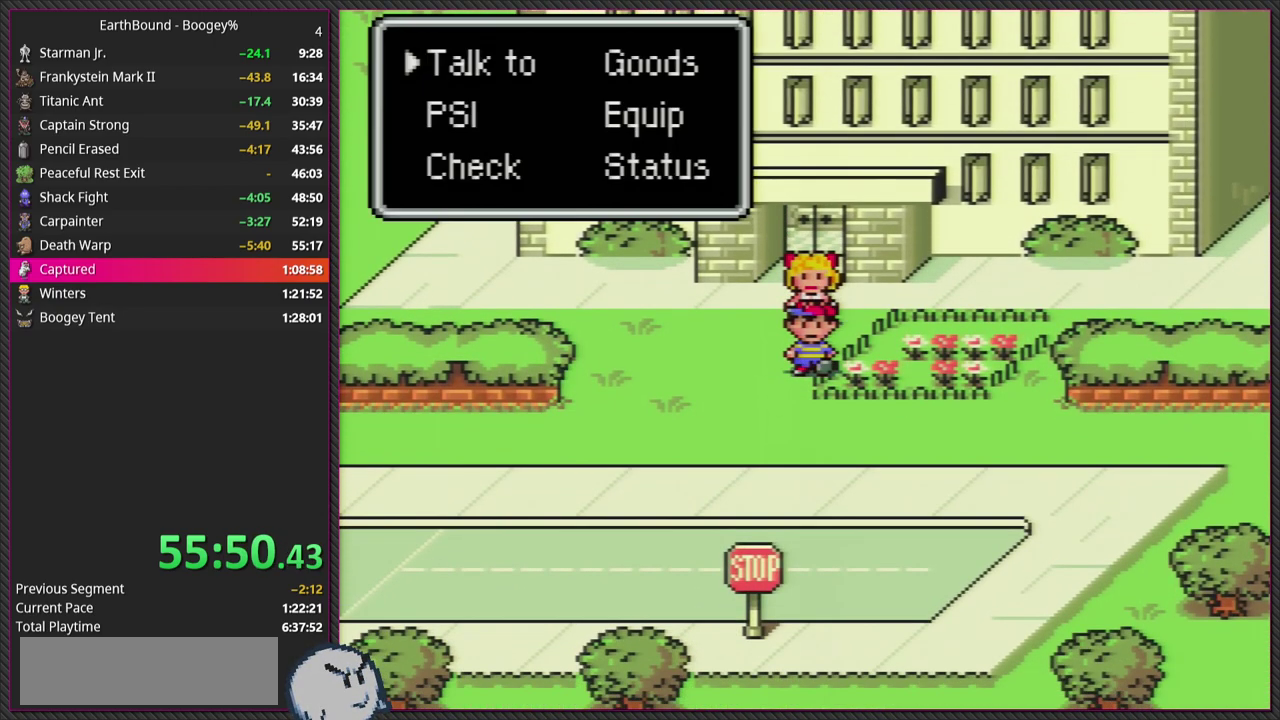
{"buttons": [], "events": [[50, "CIRCLE", "up"], [133, "DPAD_RIGHT", "down"], [283, "CIRCLE", "down"], [283, "DPAD_RIGHT", "up"], [417, "CIRCLE", "up"]]}
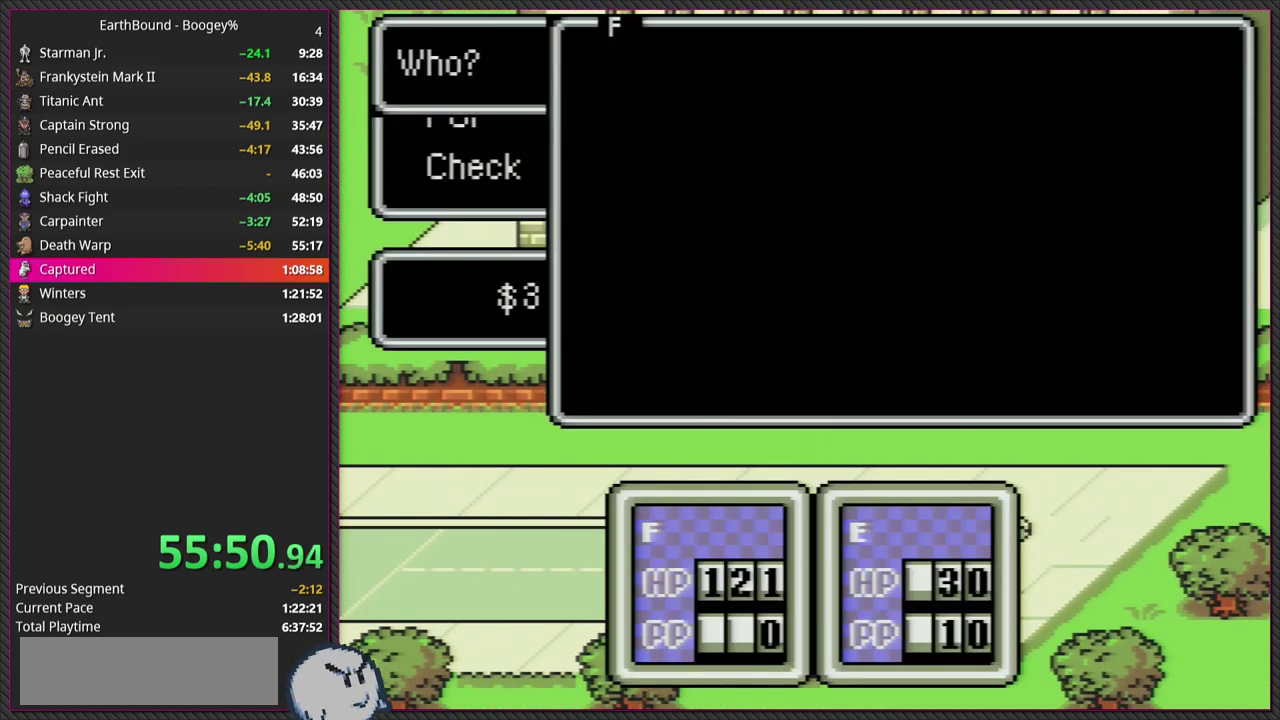
{"buttons": ["DPAD_RIGHT"], "events": [[500, "DPAD_RIGHT", "down"]]}
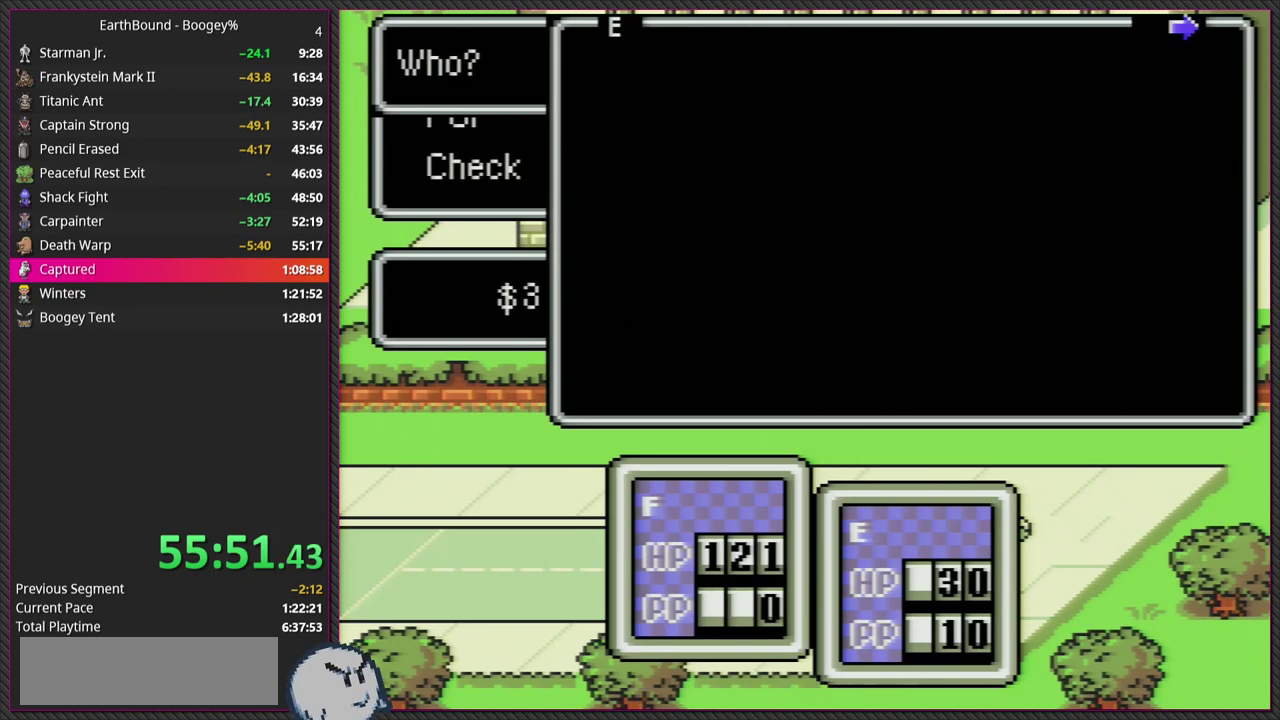
{"buttons": [], "events": [[150, "DPAD_RIGHT", "up"]]}
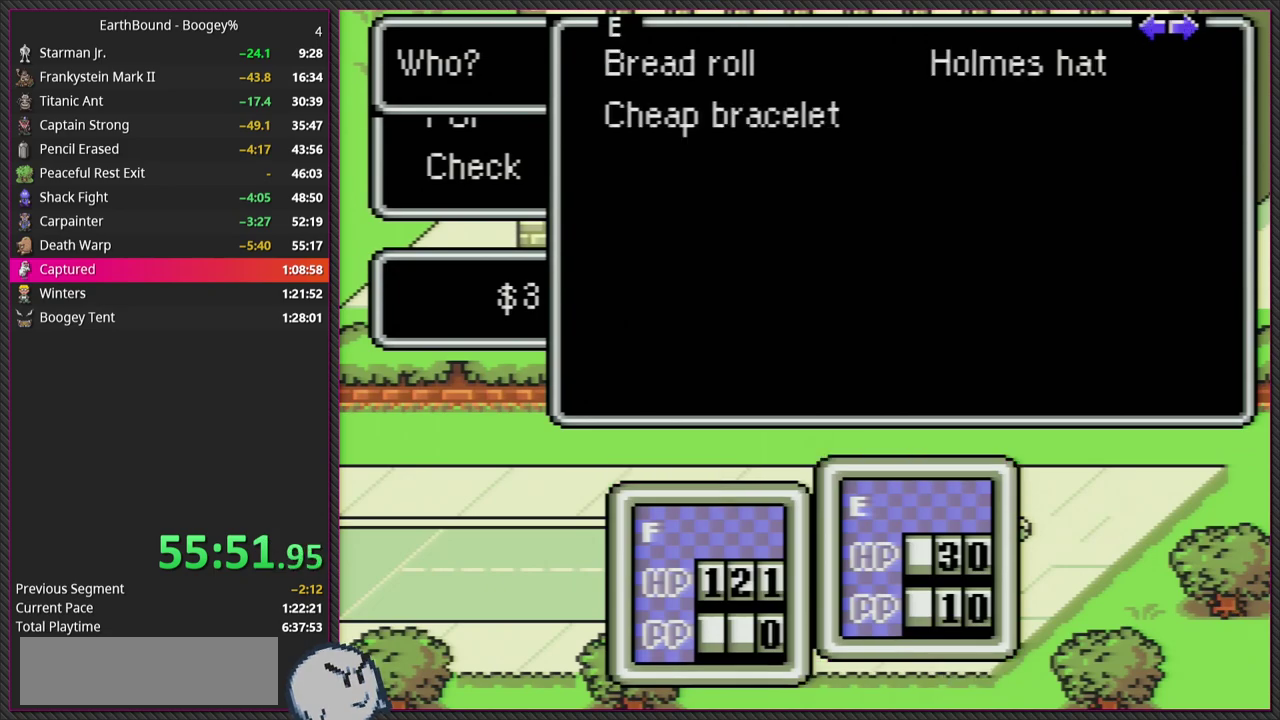
{"buttons": [], "events": [[200, "CIRCLE", "down"], [350, "CIRCLE", "up"]]}
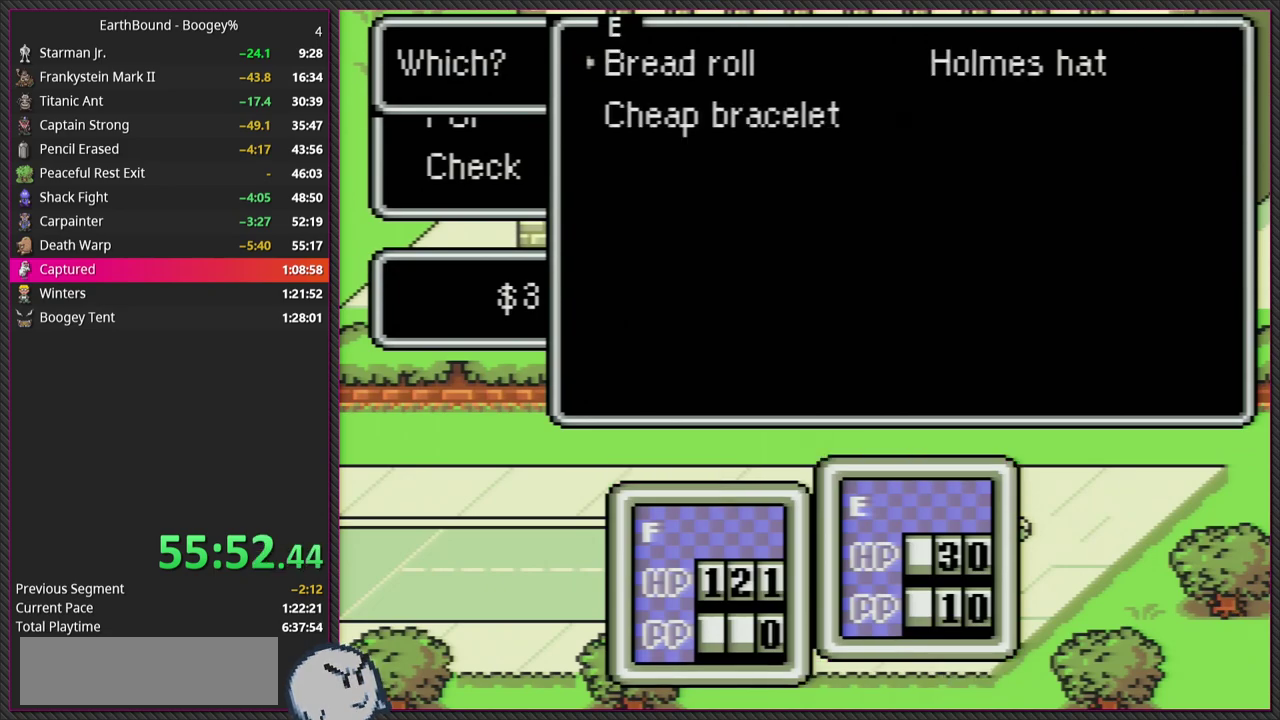
{"buttons": ["CIRCLE"], "events": [[50, "DPAD_RIGHT", "down"], [183, "DPAD_RIGHT", "up"], [400, "CIRCLE", "down"]]}
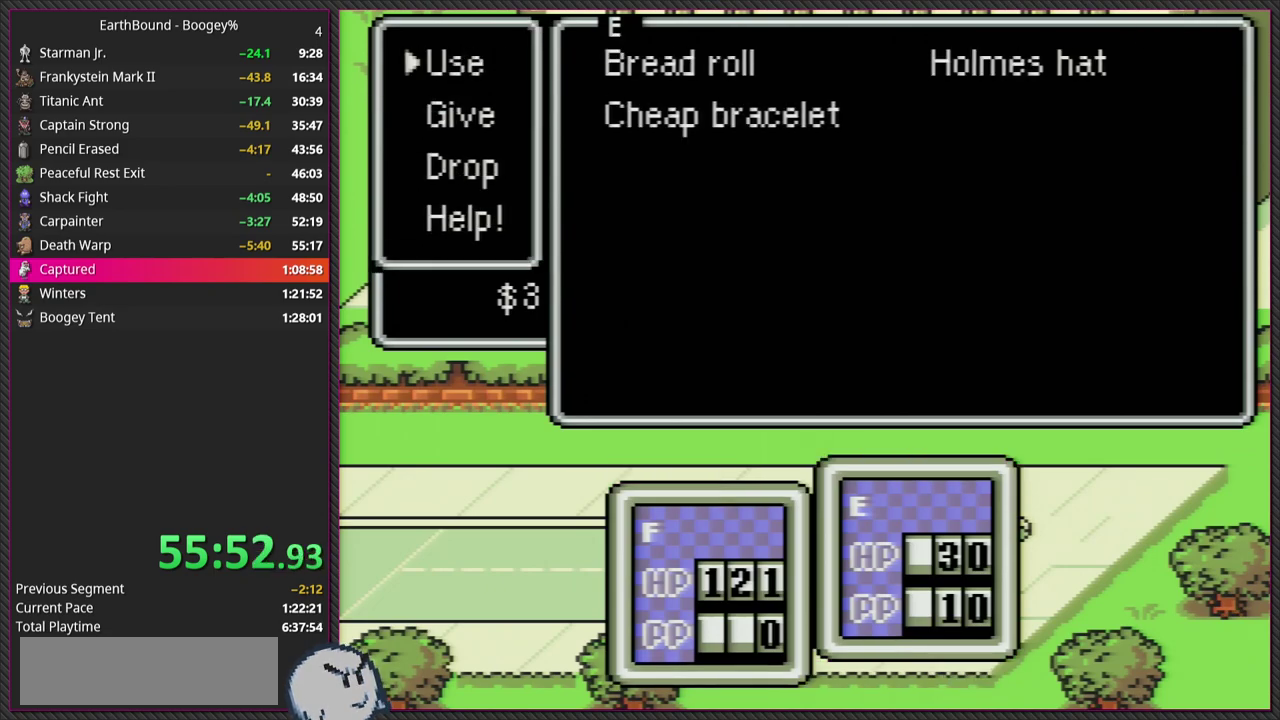
{"buttons": [], "events": [[50, "CIRCLE", "up"], [333, "DPAD_DOWN", "down"], [450, "DPAD_DOWN", "up"]]}
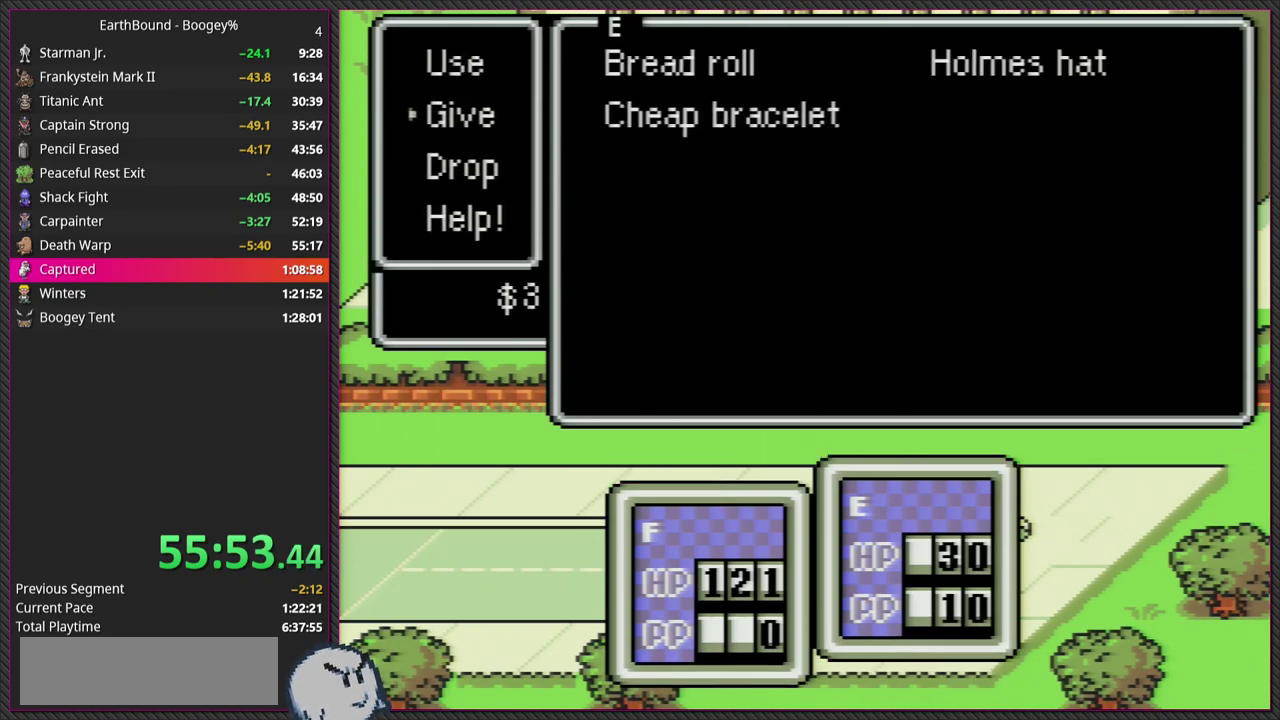
{"buttons": [], "events": [[50, "CIRCLE", "down"], [217, "CIRCLE", "up"]]}
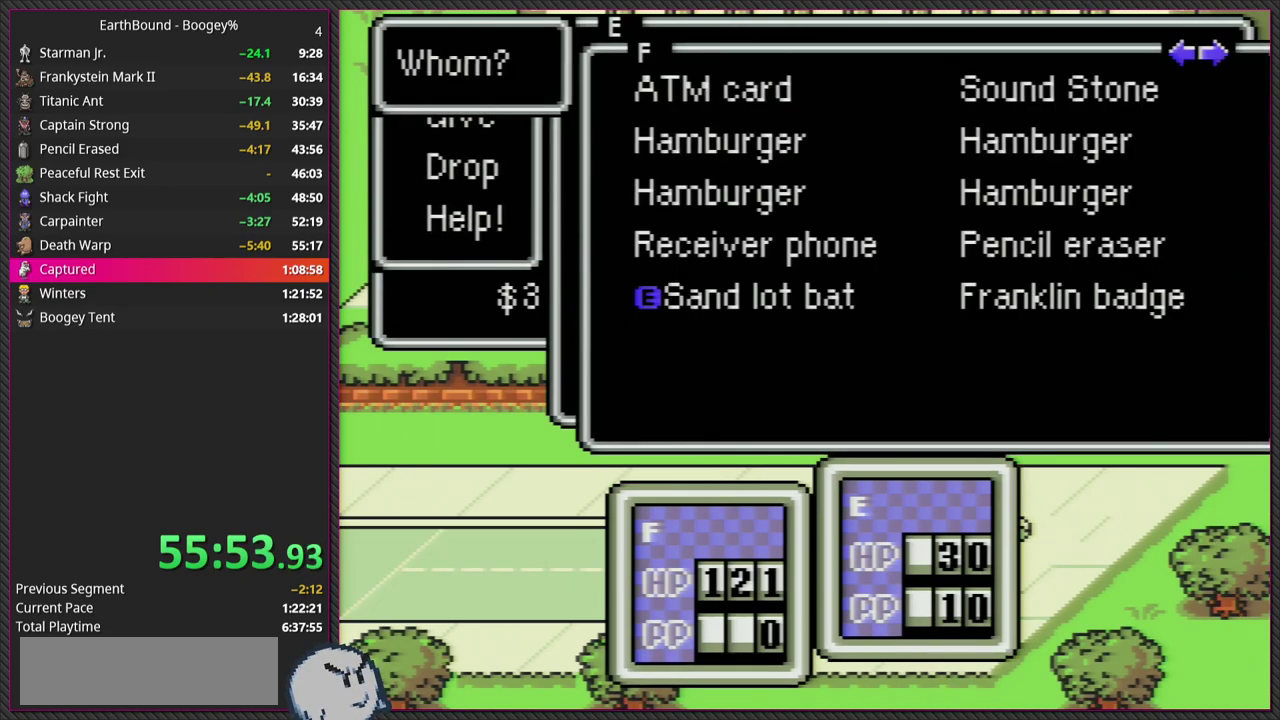
{"buttons": [], "events": [[267, "CIRCLE", "down"], [417, "CIRCLE", "up"]]}
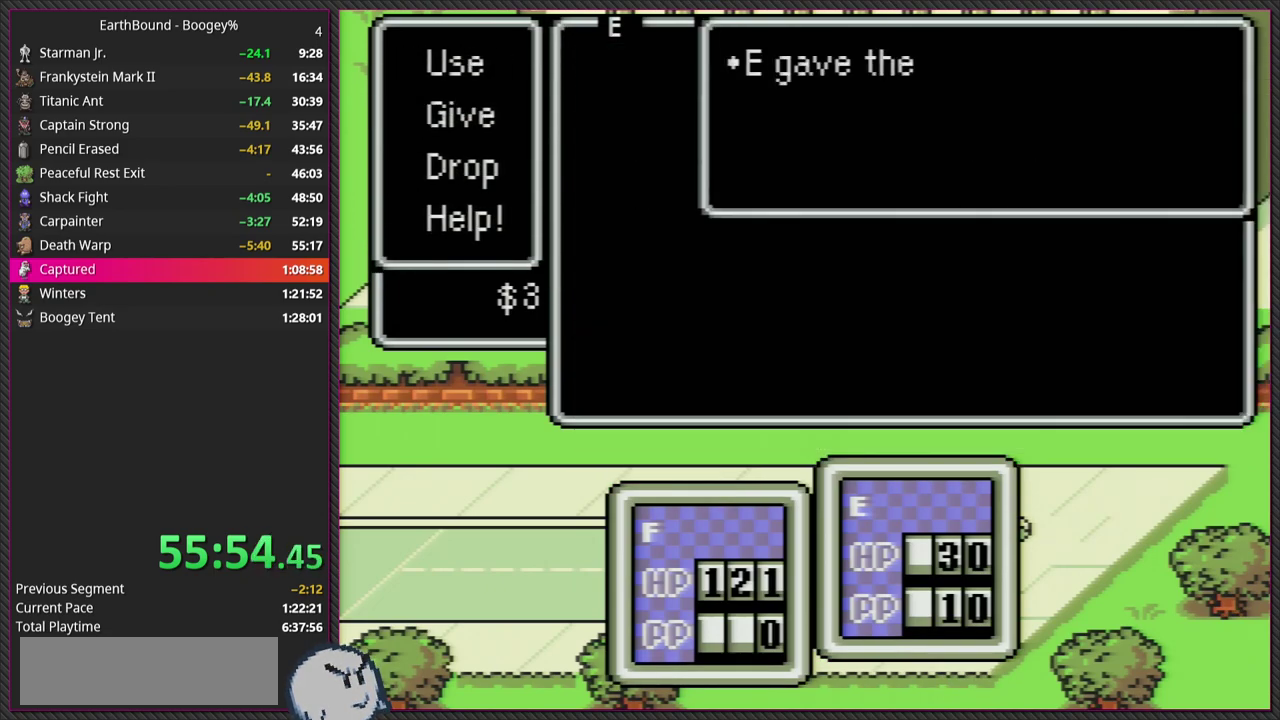
{"buttons": ["CIRCLE"], "events": [[367, "CIRCLE", "down"]]}
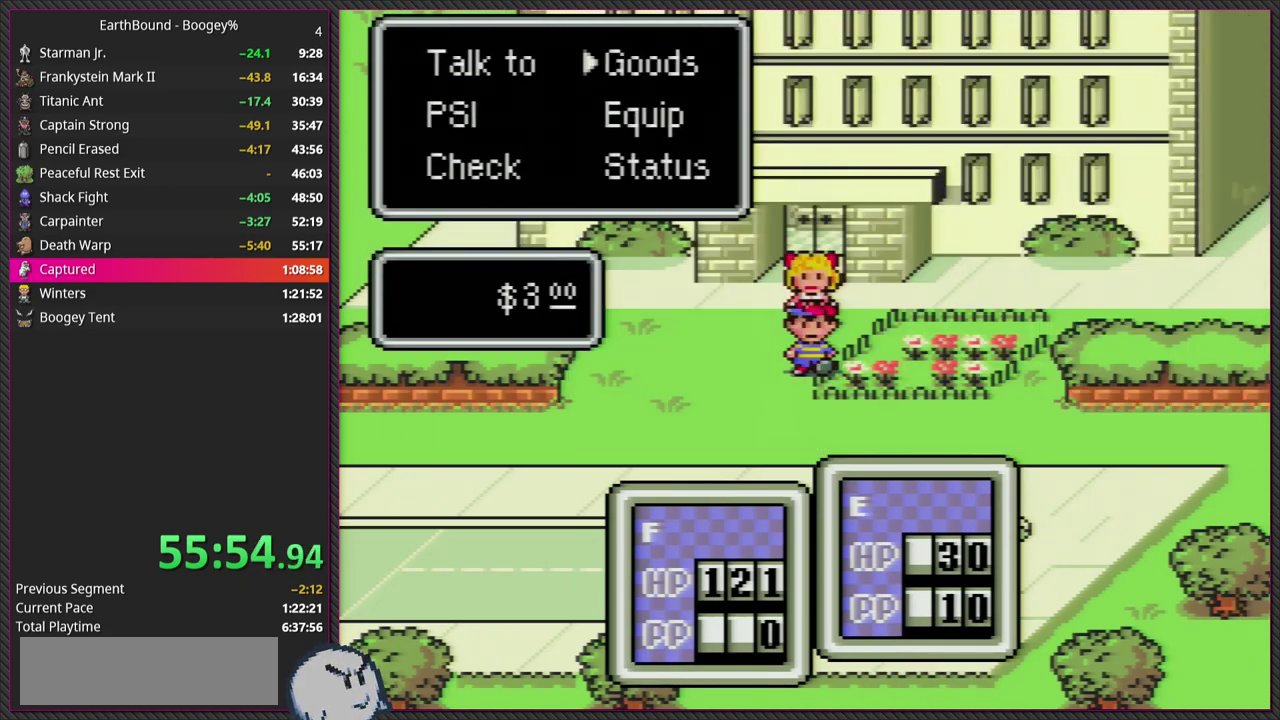
{"buttons": ["CIRCLE"], "events": [[67, "CIRCLE", "up"], [433, "CIRCLE", "down"]]}
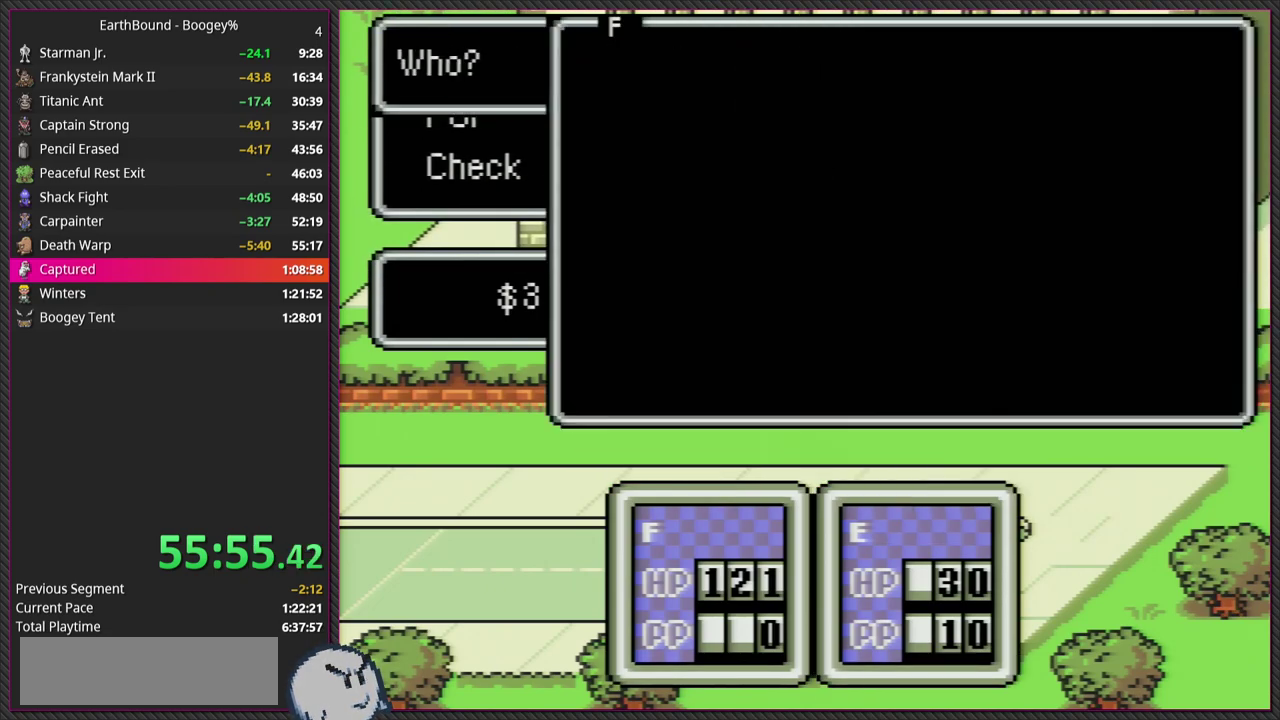
{"buttons": [], "events": [[100, "CIRCLE", "up"]]}
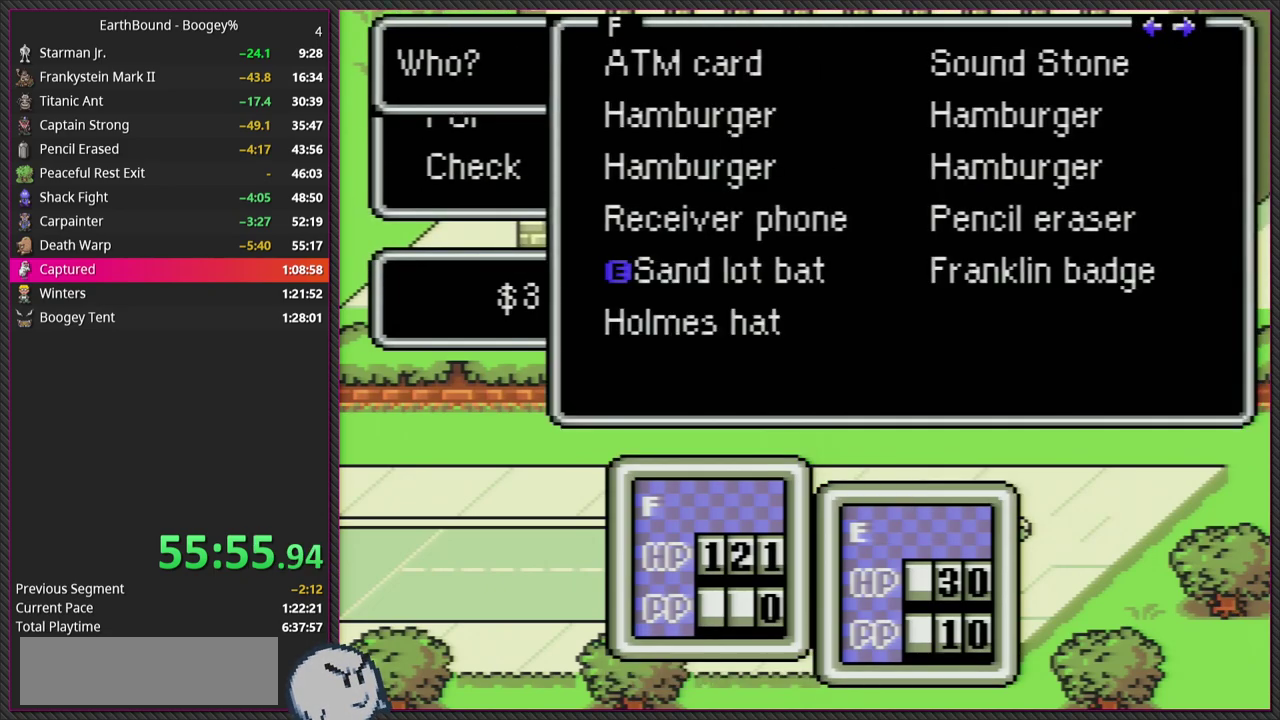
{"buttons": [], "events": [[33, "DPAD_RIGHT", "down"], [183, "DPAD_RIGHT", "up"]]}
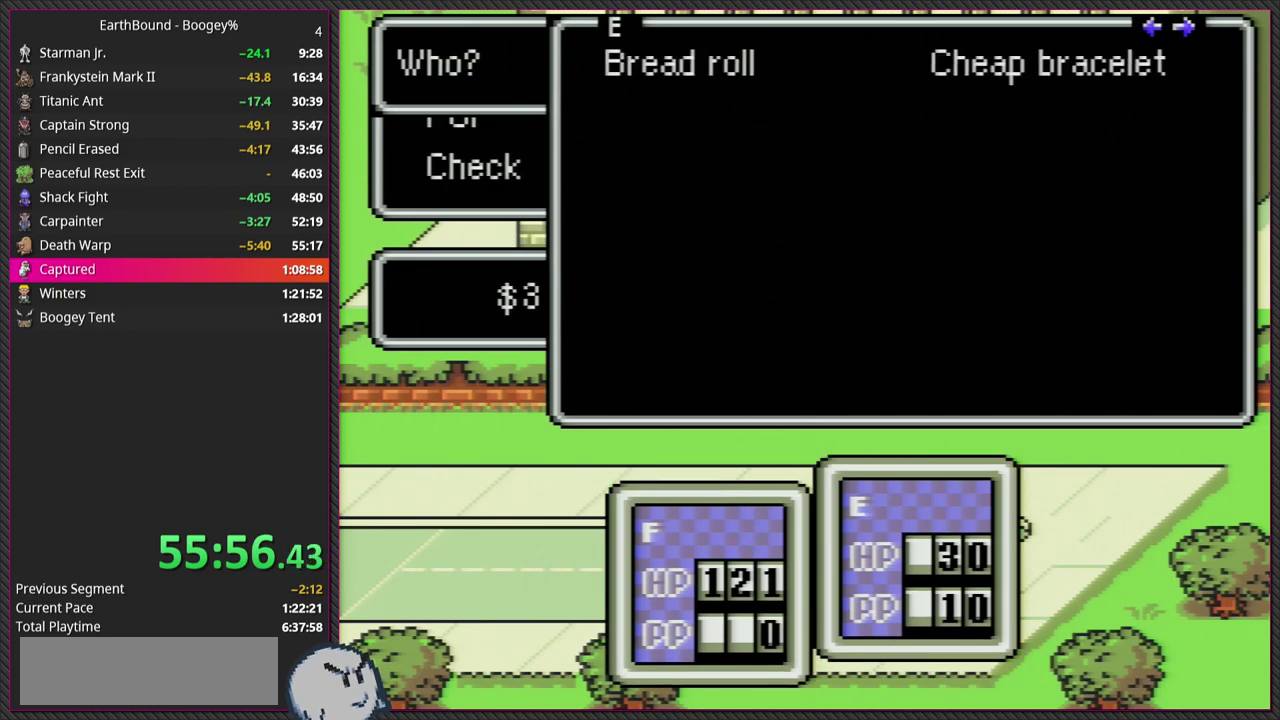
{"buttons": [], "events": [[133, "CIRCLE", "down"], [300, "CIRCLE", "up"], [367, "DPAD_RIGHT", "down"], [483, "DPAD_RIGHT", "up"]]}
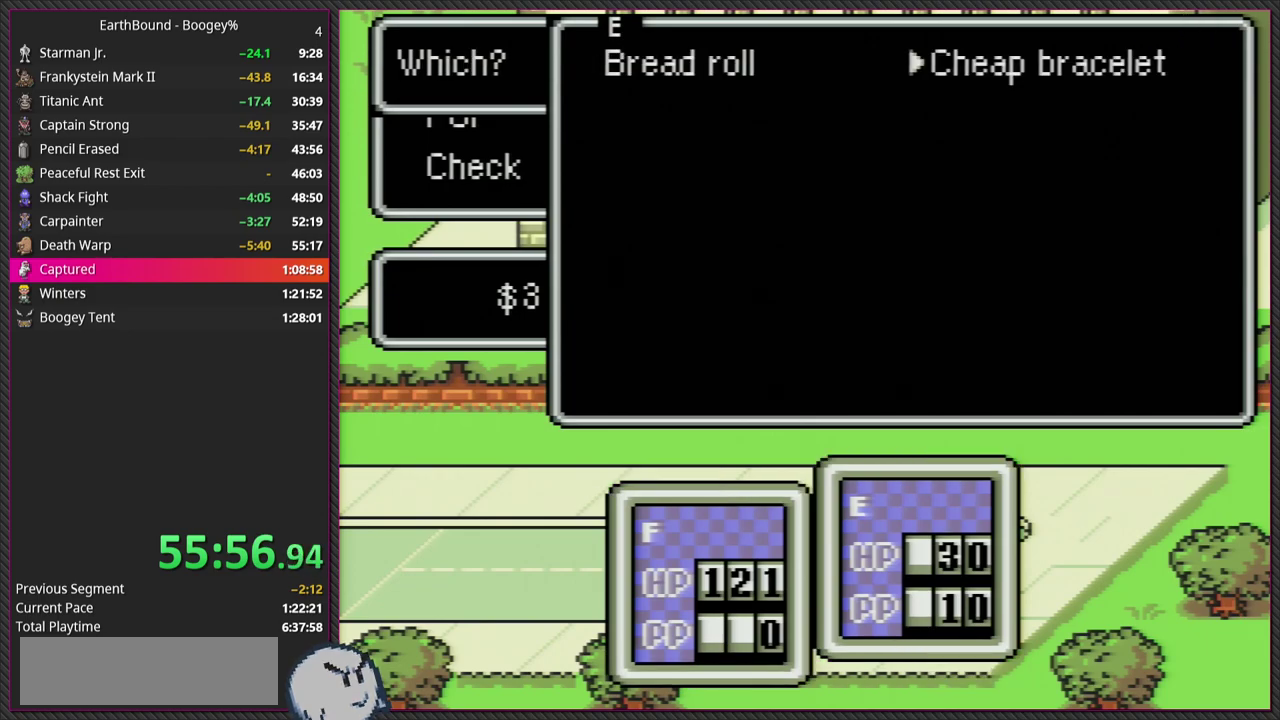
{"buttons": [], "events": [[50, "CIRCLE", "down"], [200, "CIRCLE", "up"]]}
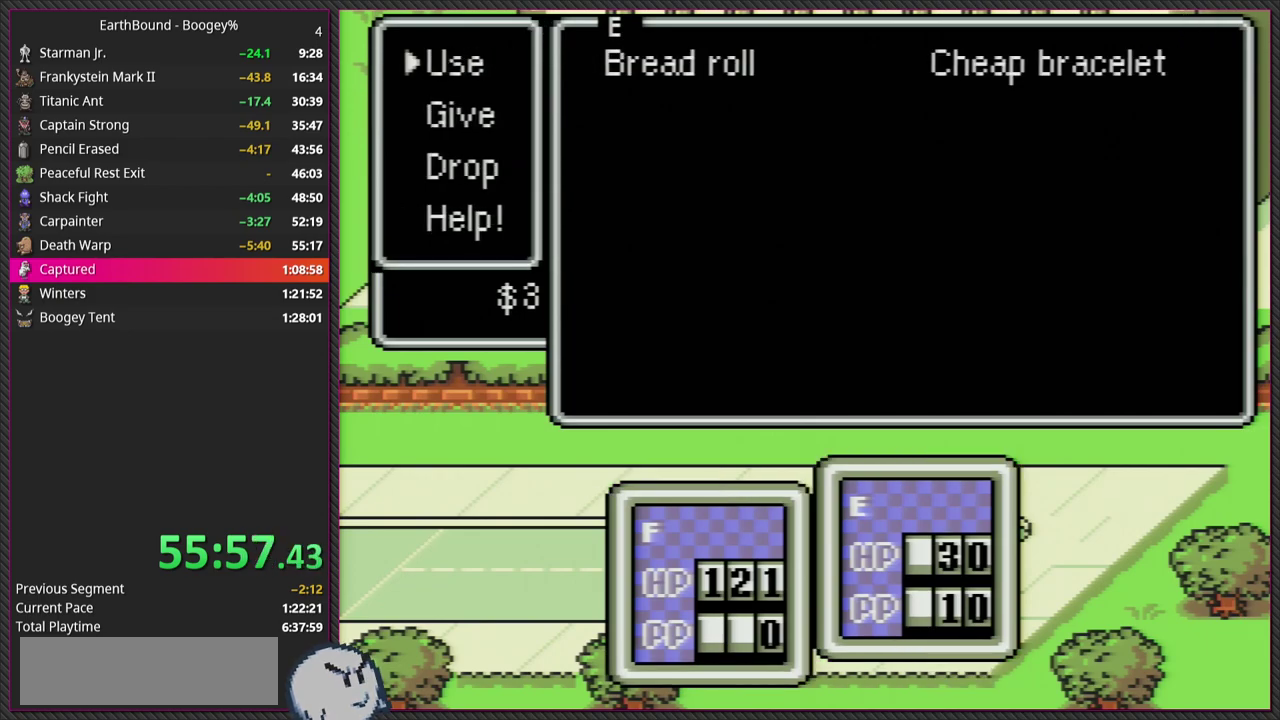
{"buttons": ["CIRCLE"], "events": [[200, "DPAD_DOWN", "down"], [333, "DPAD_DOWN", "up"], [367, "CIRCLE", "down"]]}